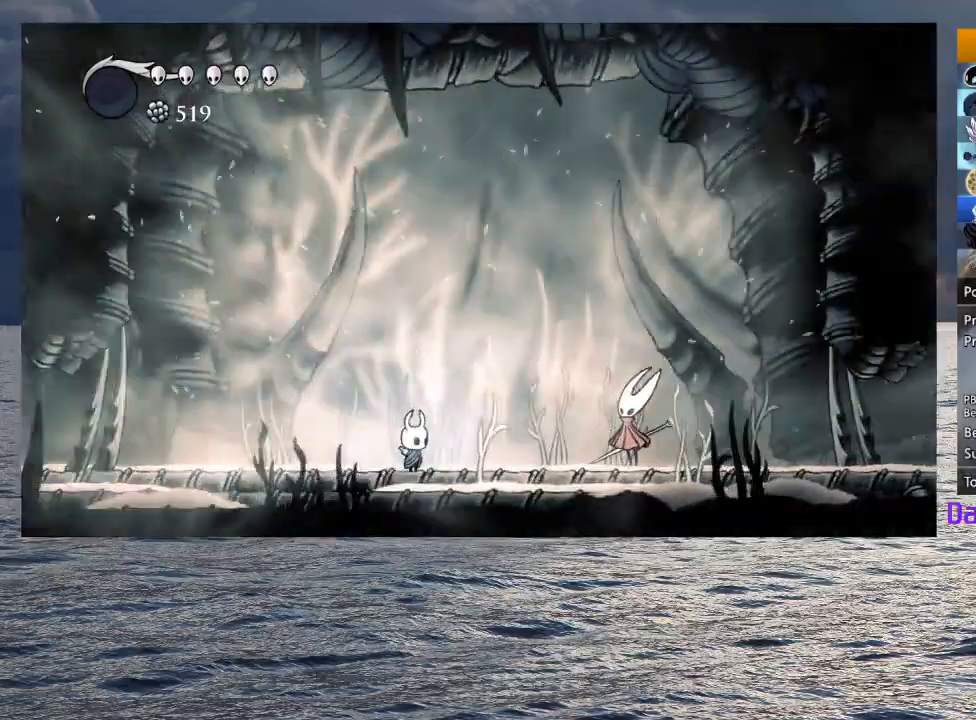
Gameplay with a controller (PlayStation layout); each line is a JSON object with the inputs held at the frame after it (dt_ms = milliseconds from this image to that frame). "events" lists button and stick changes between this image and that frame as [ms after this image, input, new state], when the widget could be followed in between.
{"dt_ms": 500, "buttons": [], "left_stick": "center", "right_stick": "center", "events": [[100, "SQUARE", "down"], [133, "SQUARE", "up"], [233, "left_stick", "center"], [267, "CROSS", "down"], [267, "SQUARE", "down"], [300, "CROSS", "up"], [300, "SQUARE", "up"], [350, "CROSS", "down"], [350, "SQUARE", "down"], [383, "CROSS", "up"], [383, "SQUARE", "up"], [433, "CROSS", "down"], [450, "SQUARE", "down"], [483, "CROSS", "up"], [483, "SQUARE", "up"]]}
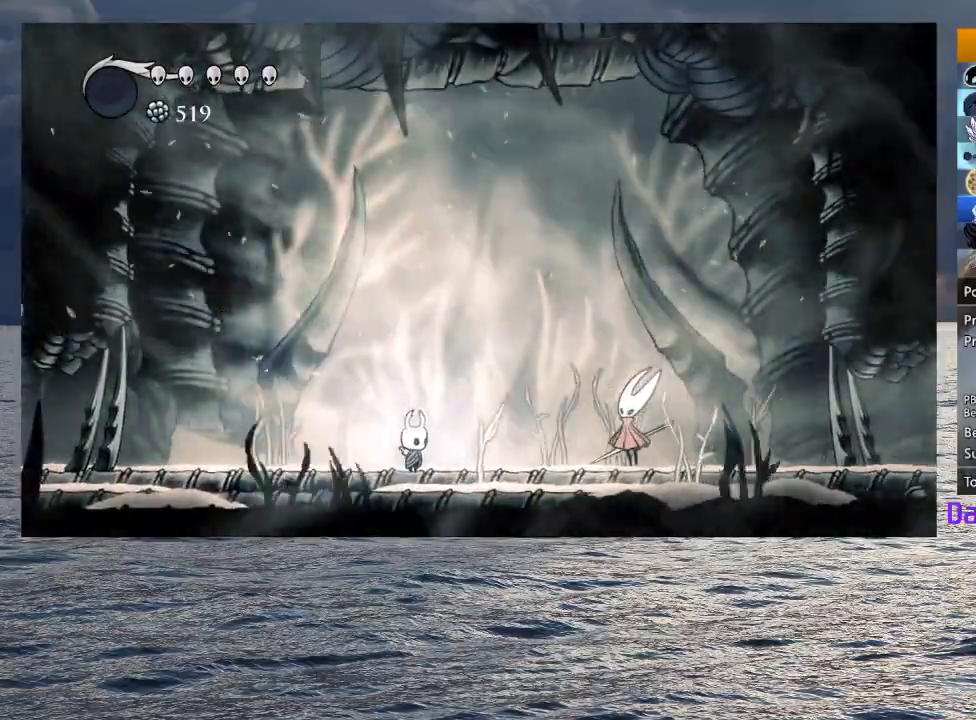
{"dt_ms": 500, "buttons": ["CROSS", "SQUARE"], "left_stick": "center", "right_stick": "center", "events": [[33, "CROSS", "down"], [50, "SQUARE", "down"], [67, "SQUARE", "up"], [83, "CROSS", "up"], [133, "CROSS", "down"], [133, "SQUARE", "down"], [167, "CROSS", "up"], [167, "SQUARE", "up"], [233, "CROSS", "down"], [233, "SQUARE", "down"], [267, "CROSS", "up"], [267, "SQUARE", "up"], [317, "CROSS", "down"], [317, "SQUARE", "down"], [350, "SQUARE", "up"], [367, "CROSS", "up"], [400, "CROSS", "down"], [417, "SQUARE", "down"], [450, "SQUARE", "up"], [467, "CROSS", "up"], [500, "CROSS", "down"], [500, "SQUARE", "down"]]}
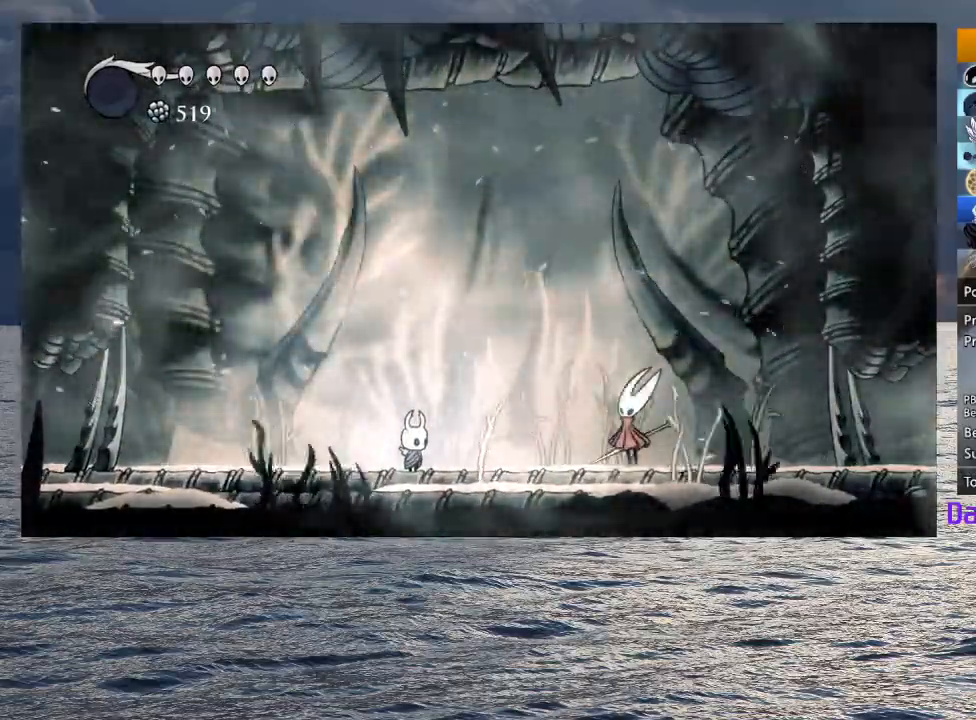
{"dt_ms": 500, "buttons": ["CROSS", "SQUARE"], "left_stick": "center", "right_stick": "center", "events": [[50, "CROSS", "up"], [50, "SQUARE", "up"], [100, "CROSS", "down"], [100, "SQUARE", "down"], [150, "CROSS", "up"], [150, "SQUARE", "up"], [200, "CROSS", "down"], [200, "SQUARE", "down"], [233, "SQUARE", "up"], [250, "CROSS", "up"], [283, "CROSS", "down"], [300, "SQUARE", "down"], [350, "SQUARE", "up"], [367, "CROSS", "up"], [383, "CROSS", "down"], [400, "SQUARE", "down"], [433, "CROSS", "up"], [433, "SQUARE", "up"], [467, "CROSS", "down"], [467, "SQUARE", "down"]]}
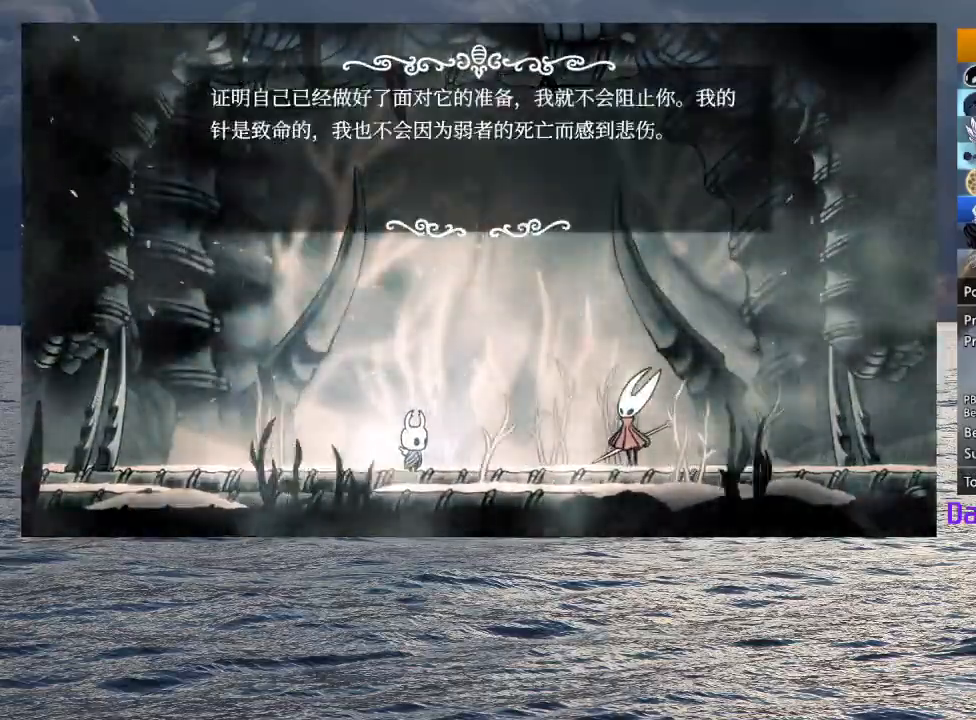
{"dt_ms": 1000, "buttons": [], "left_stick": "down-right", "right_stick": "center"}
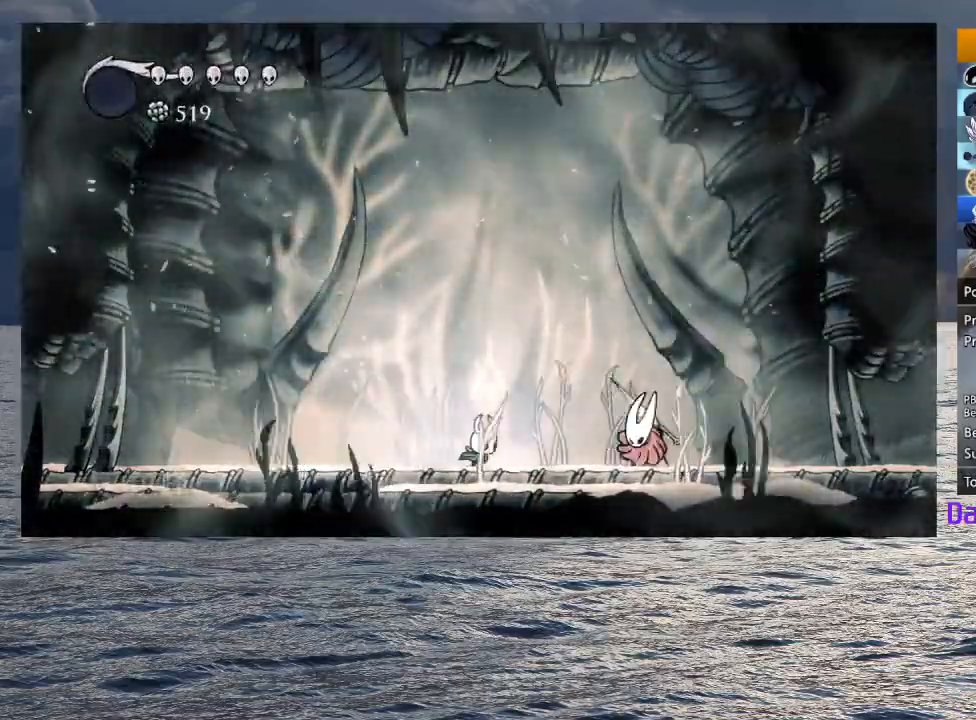
{"dt_ms": 500, "buttons": [], "left_stick": "down-right", "right_stick": "center", "events": []}
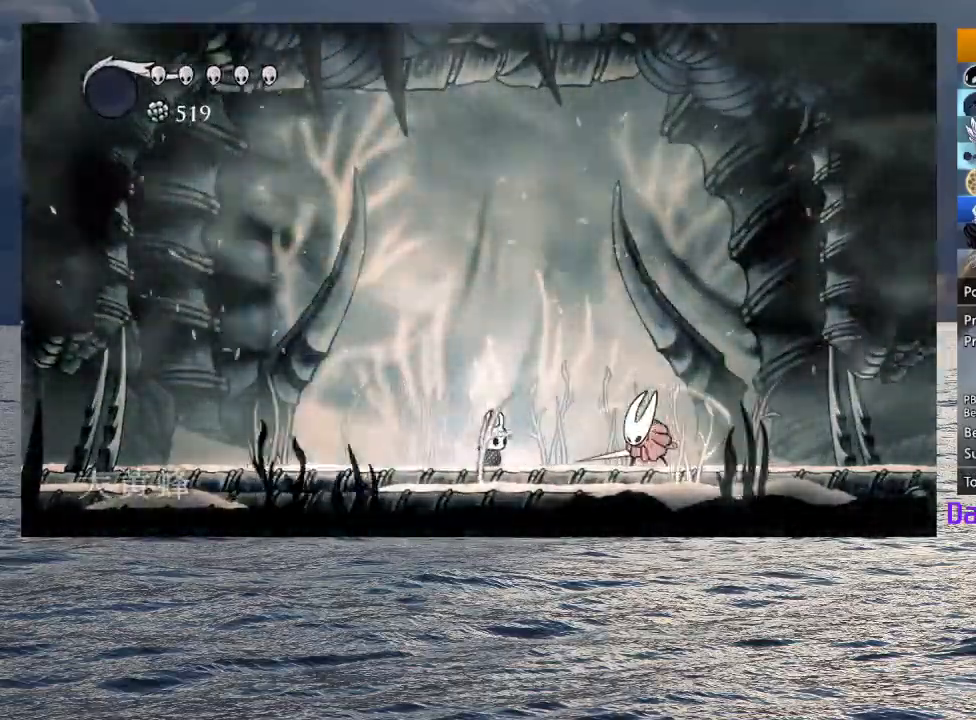
{"dt_ms": 500, "buttons": [], "left_stick": "down-right", "right_stick": "center", "events": [[300, "SQUARE", "down"], [433, "SQUARE", "up"]]}
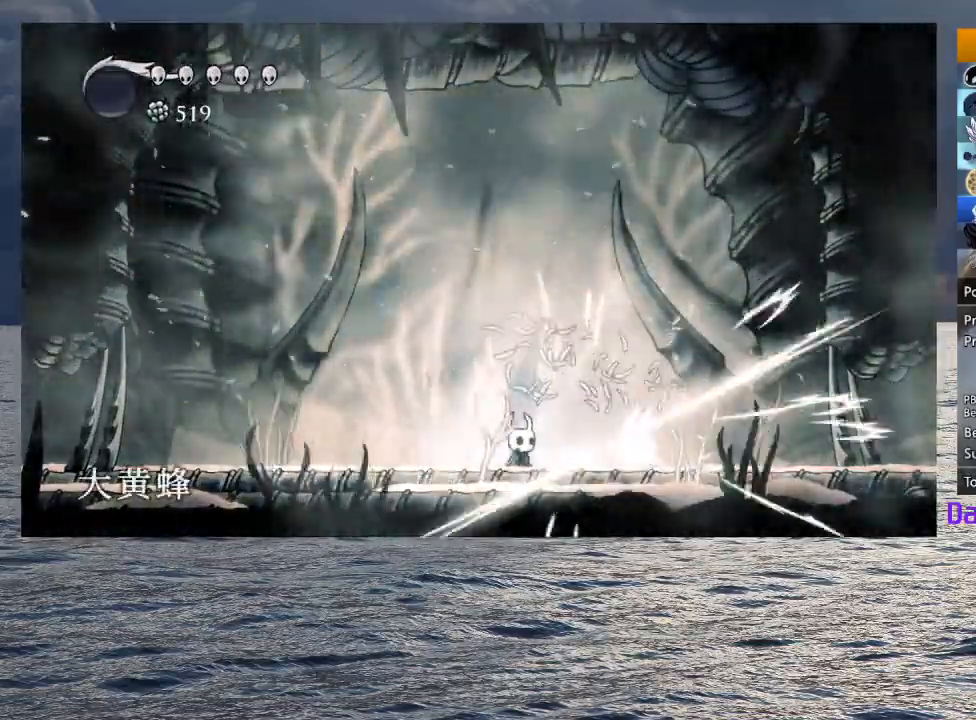
{"dt_ms": 500, "buttons": [], "left_stick": "left", "right_stick": "center", "events": [[133, "left_stick", "right"], [183, "SQUARE", "down"], [283, "SQUARE", "up"], [283, "left_stick", "center"], [350, "left_stick", "left"]]}
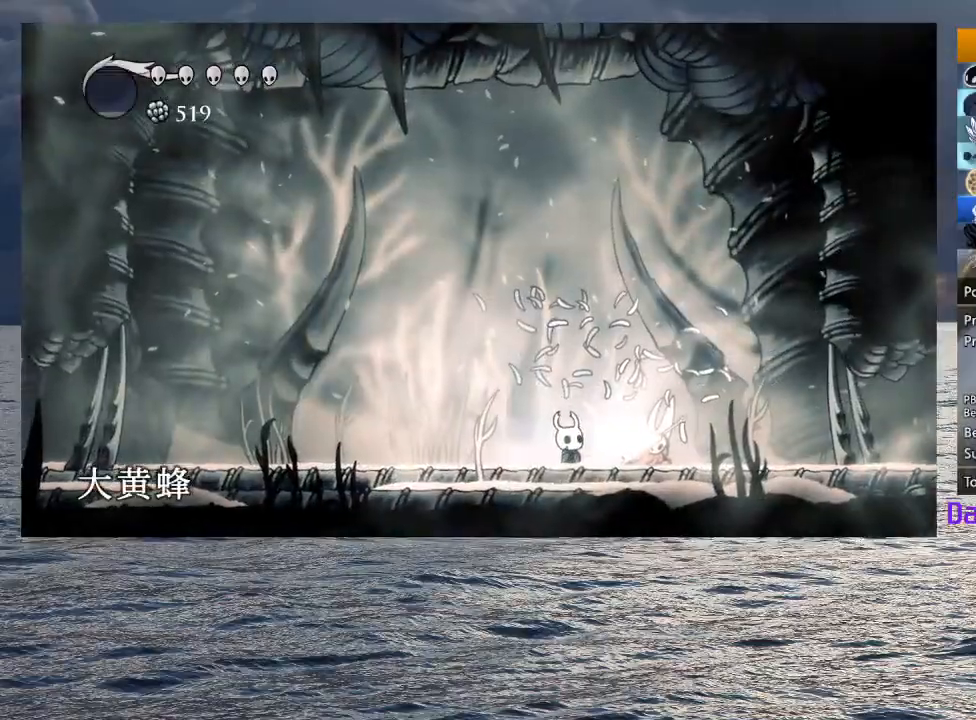
{"dt_ms": 500, "buttons": [], "left_stick": "left", "right_stick": "center", "events": []}
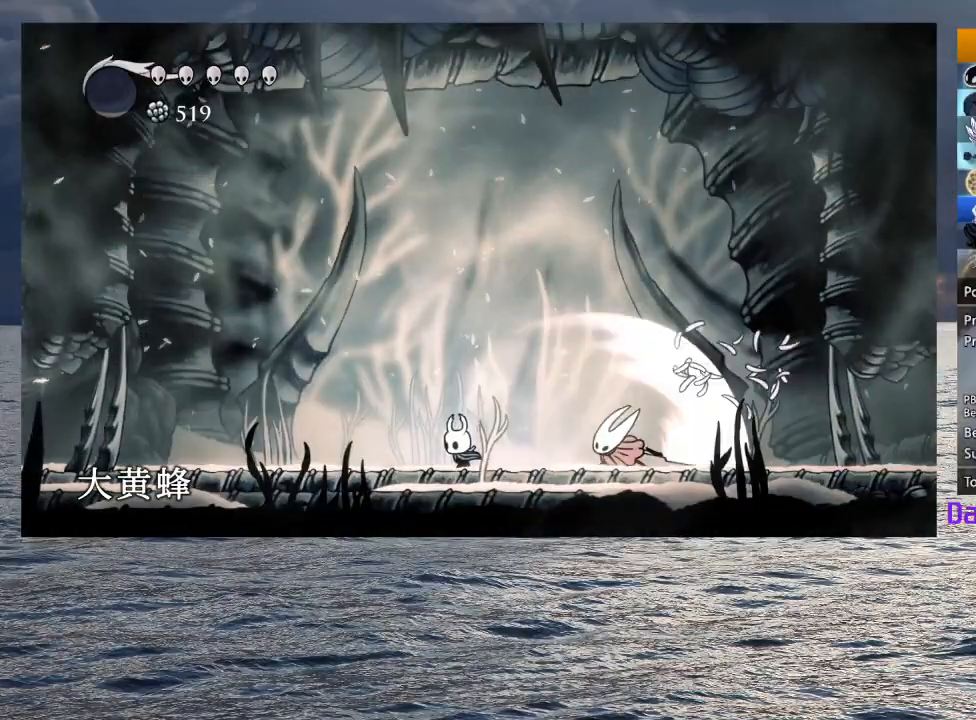
{"dt_ms": 500, "buttons": [], "left_stick": "right", "right_stick": "center", "events": [[50, "left_stick", "right"], [200, "SQUARE", "down"], [350, "SQUARE", "up"]]}
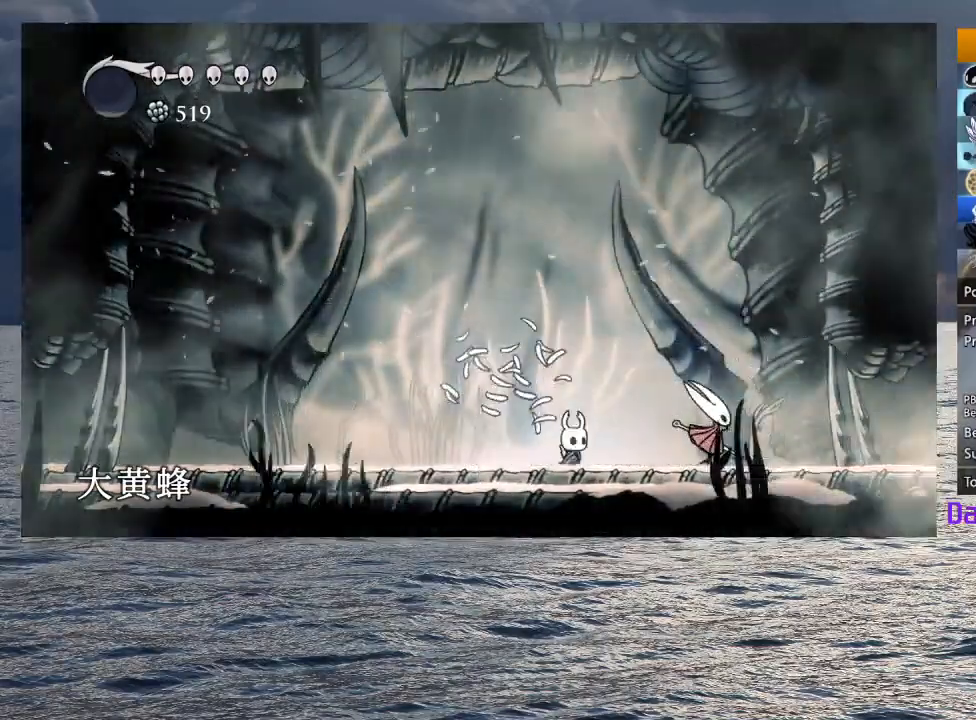
{"dt_ms": 500, "buttons": [], "left_stick": "left", "right_stick": "center", "events": [[167, "SQUARE", "down"], [267, "SQUARE", "up"], [383, "left_stick", "left"]]}
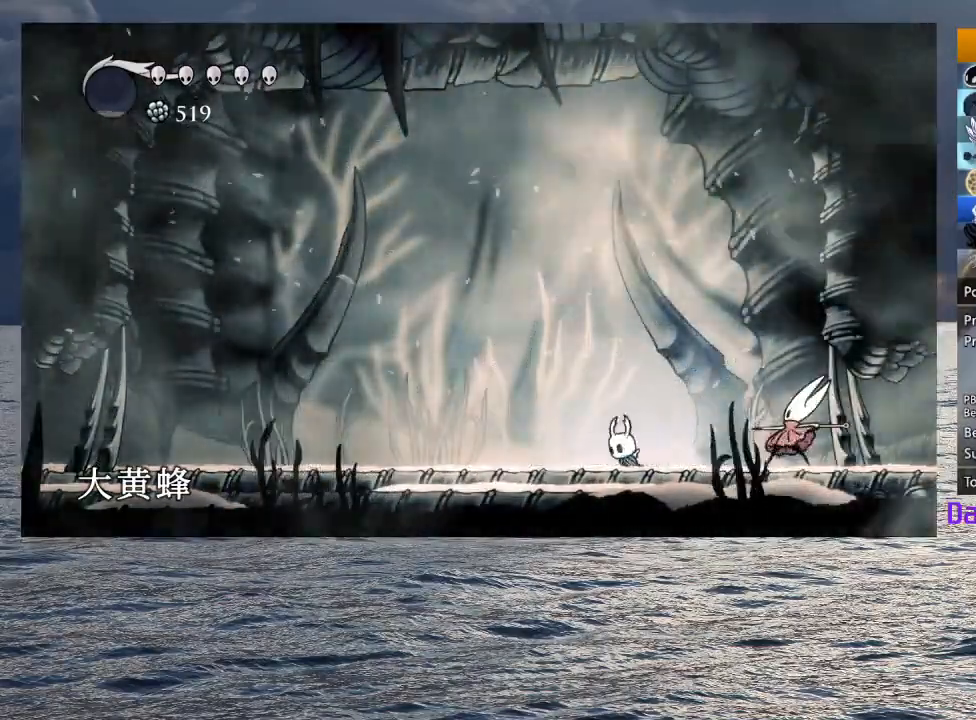
{"dt_ms": 500, "buttons": [], "left_stick": "right", "right_stick": "center", "events": [[83, "left_stick", "right"], [250, "CROSS", "down"], [250, "left_stick", "left"], [400, "left_stick", "right"], [417, "CROSS", "up"]]}
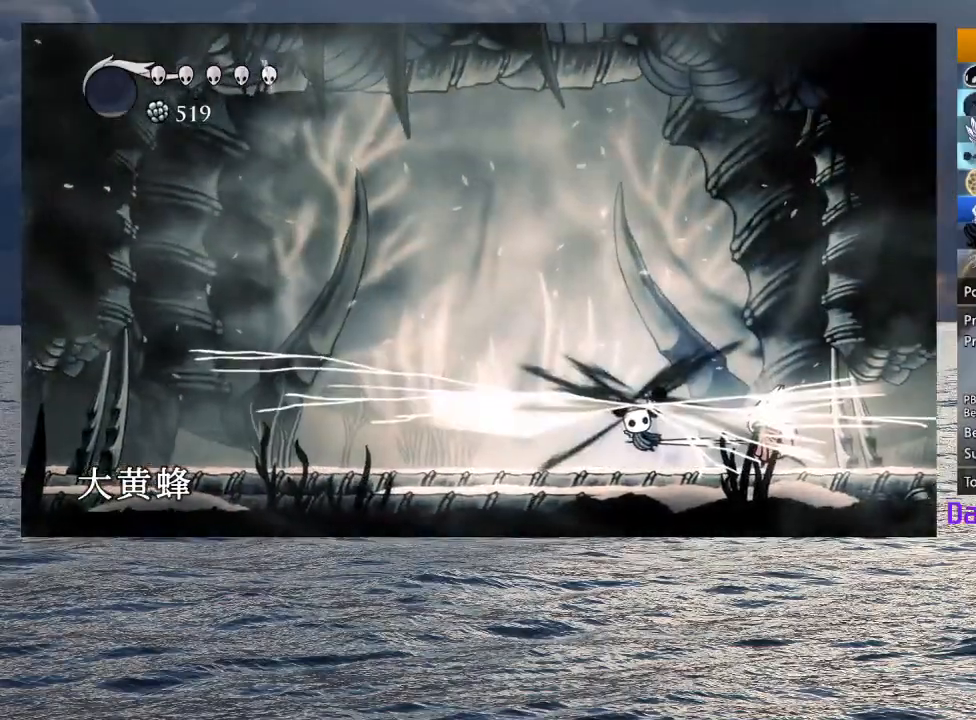
{"dt_ms": 500, "buttons": [], "left_stick": "right", "right_stick": "center", "events": []}
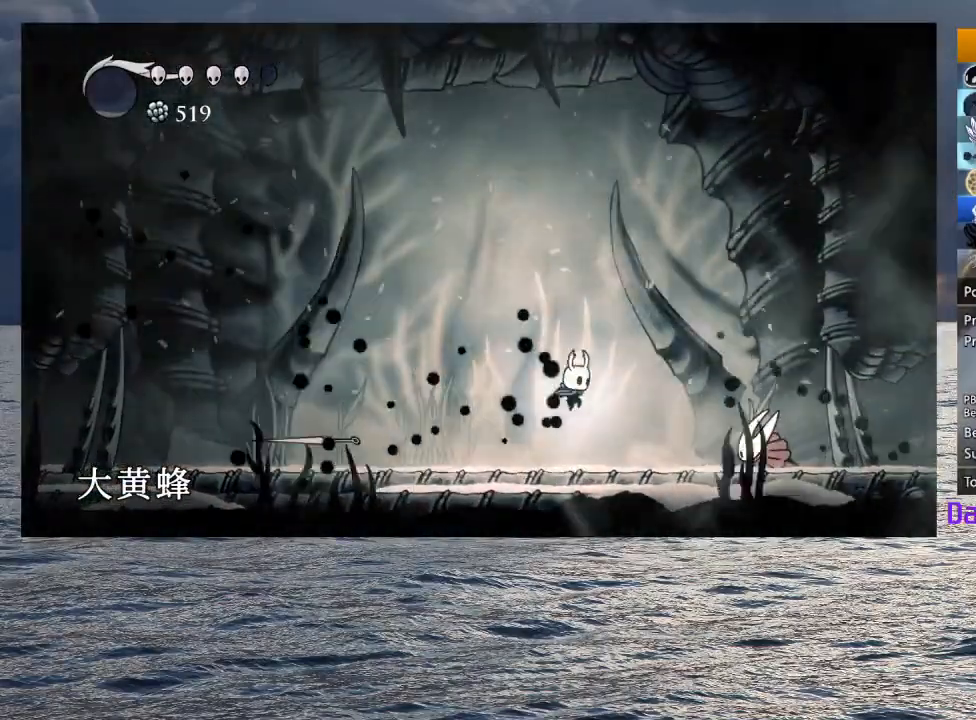
{"dt_ms": 500, "buttons": ["CROSS"], "left_stick": "center", "right_stick": "center", "events": [[233, "SQUARE", "down"], [300, "SQUARE", "up"], [383, "CROSS", "down"], [417, "left_stick", "center"]]}
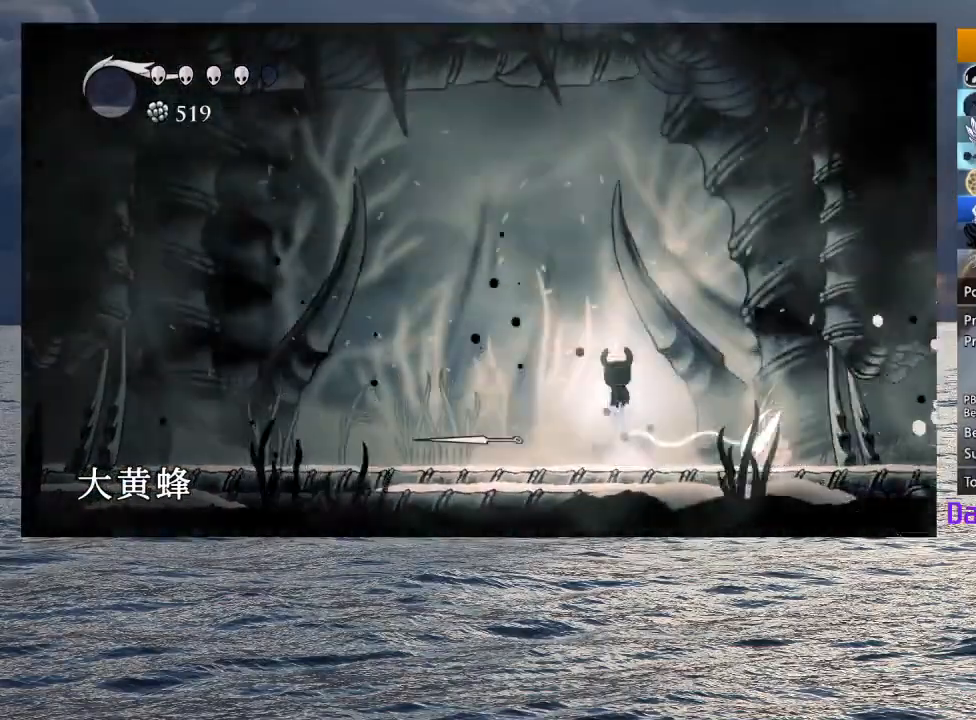
{"dt_ms": 500, "buttons": [], "left_stick": "right", "right_stick": "center", "events": [[17, "left_stick", "left"], [117, "CROSS", "up"], [117, "left_stick", "right"], [383, "SQUARE", "down"], [467, "SQUARE", "up"]]}
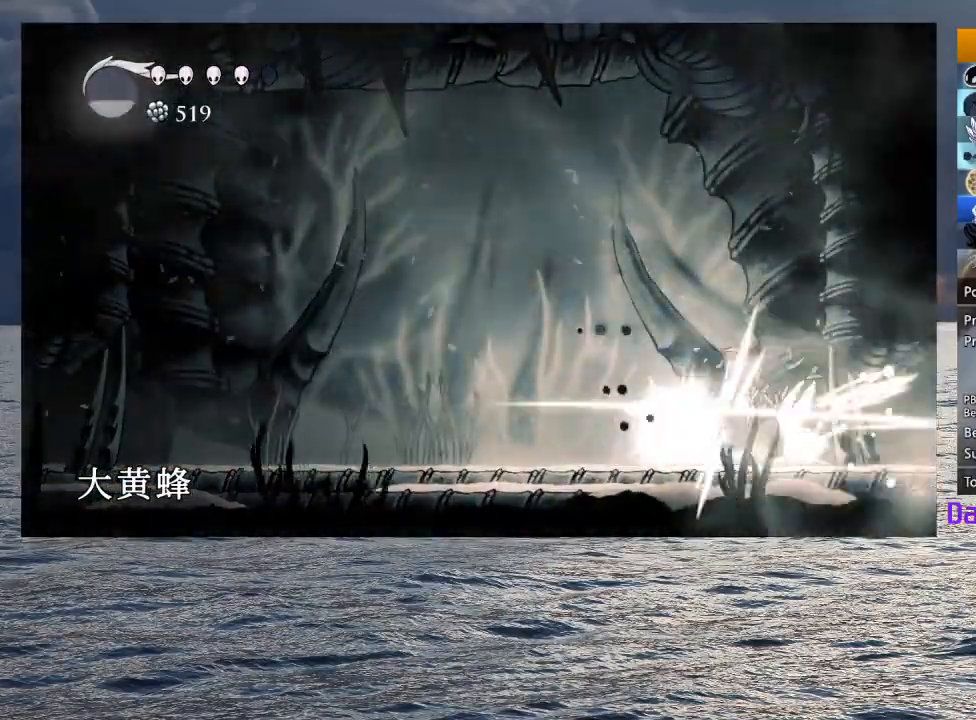
{"dt_ms": 500, "buttons": ["SQUARE"], "left_stick": "right", "right_stick": "center", "events": [[17, "R1", "down"], [67, "left_stick", "center"], [100, "R1", "up"], [283, "left_stick", "right"], [500, "SQUARE", "down"]]}
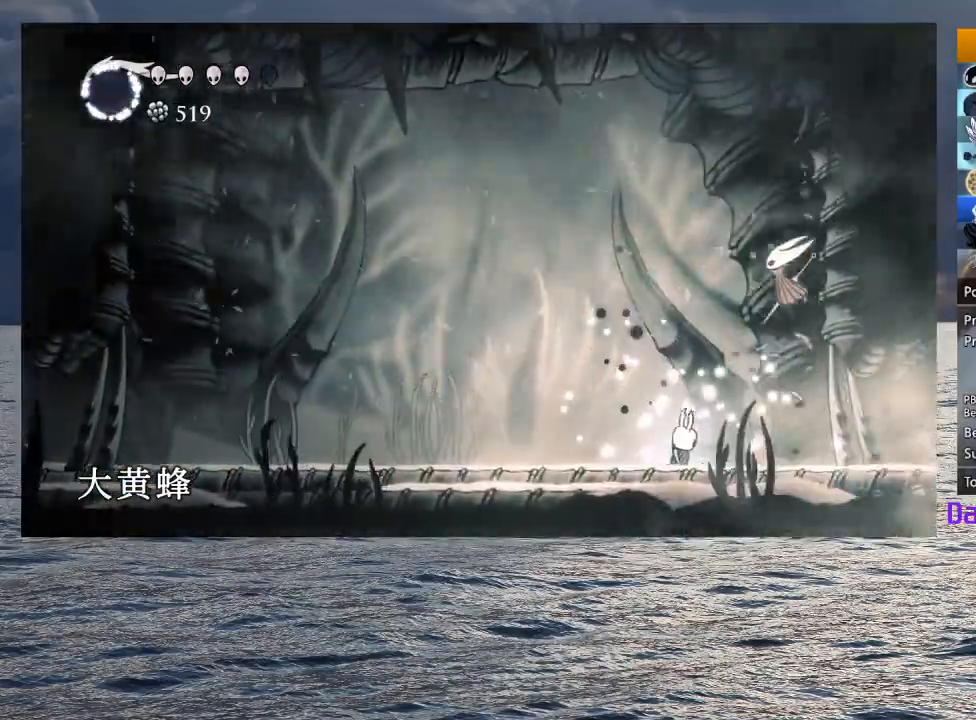
{"dt_ms": 500, "buttons": [], "left_stick": "left", "right_stick": "center", "events": [[100, "SQUARE", "up"], [117, "left_stick", "left"]]}
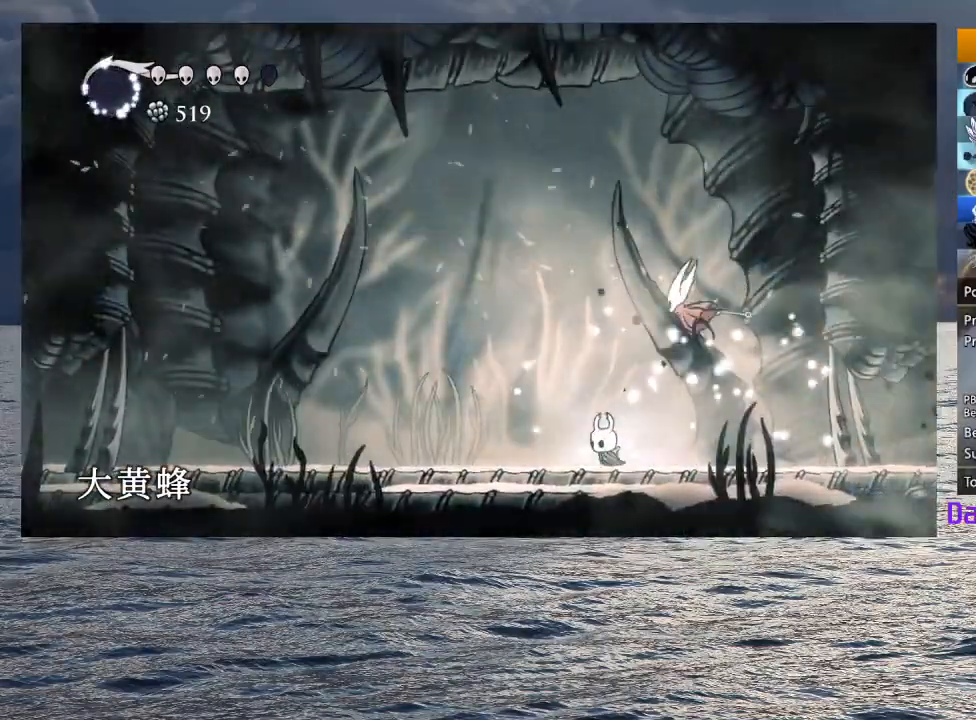
{"dt_ms": 500, "buttons": [], "left_stick": "right", "right_stick": "center", "events": [[467, "left_stick", "right"]]}
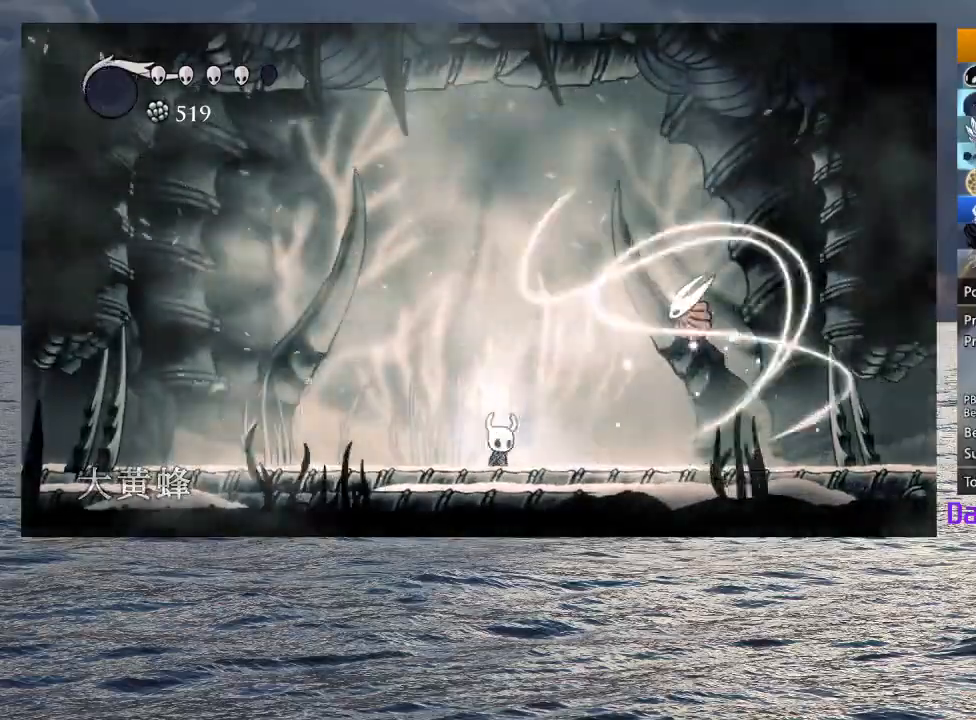
{"dt_ms": 500, "buttons": [], "left_stick": "center", "right_stick": "center", "events": [[217, "left_stick", "center"]]}
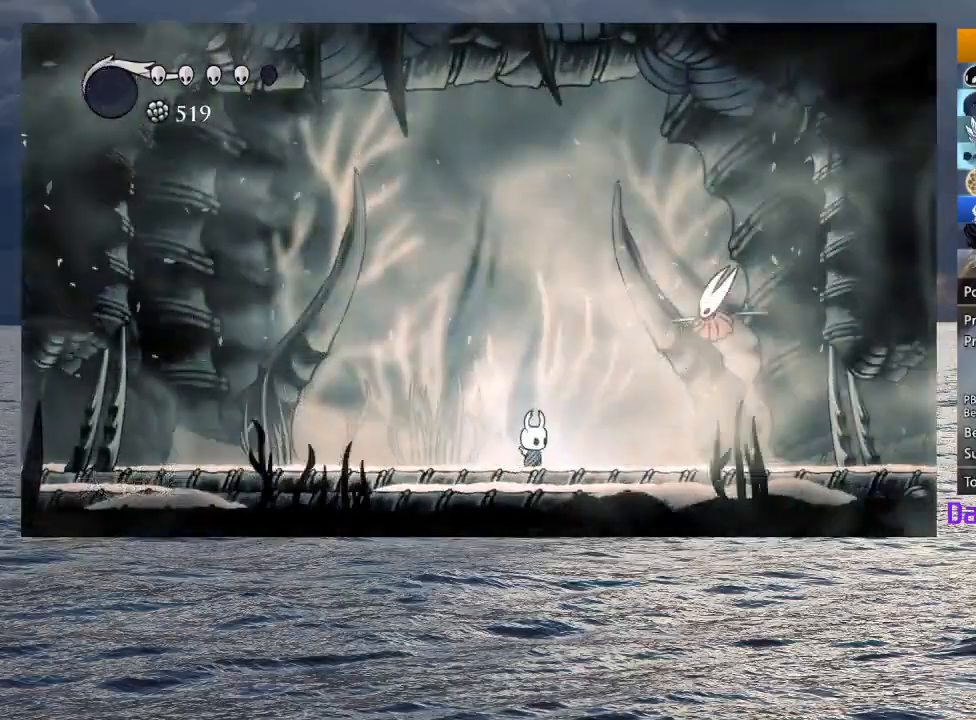
{"dt_ms": 500, "buttons": [], "left_stick": "right", "right_stick": "center", "events": [[167, "left_stick", "right"], [367, "SQUARE", "down"], [500, "SQUARE", "up"]]}
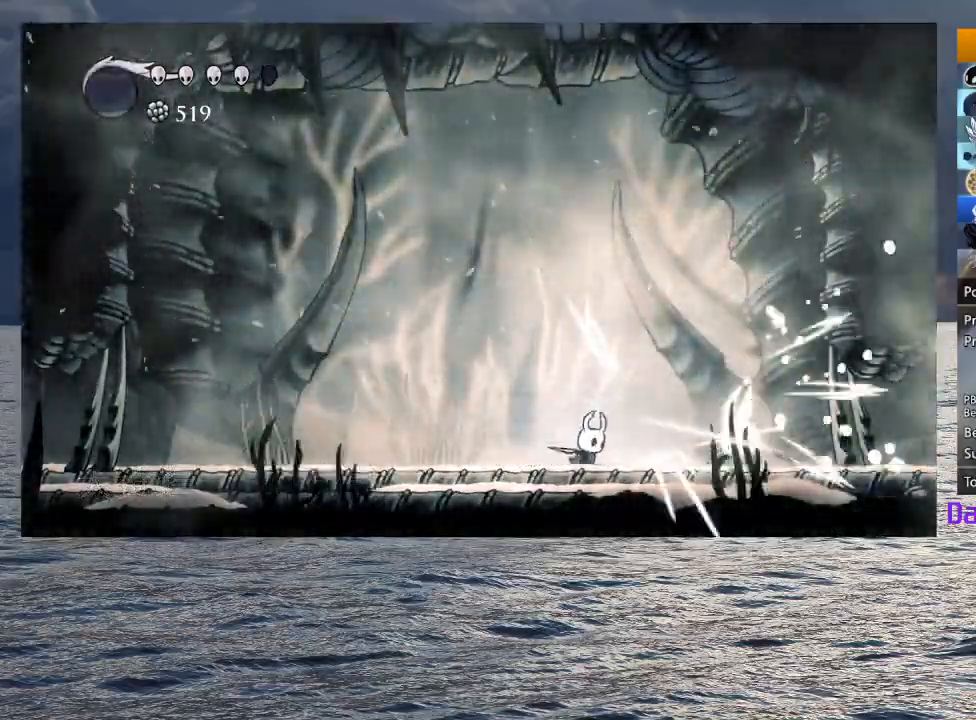
{"dt_ms": 500, "buttons": [], "left_stick": "right", "right_stick": "center", "events": [[267, "SQUARE", "down"], [400, "SQUARE", "up"]]}
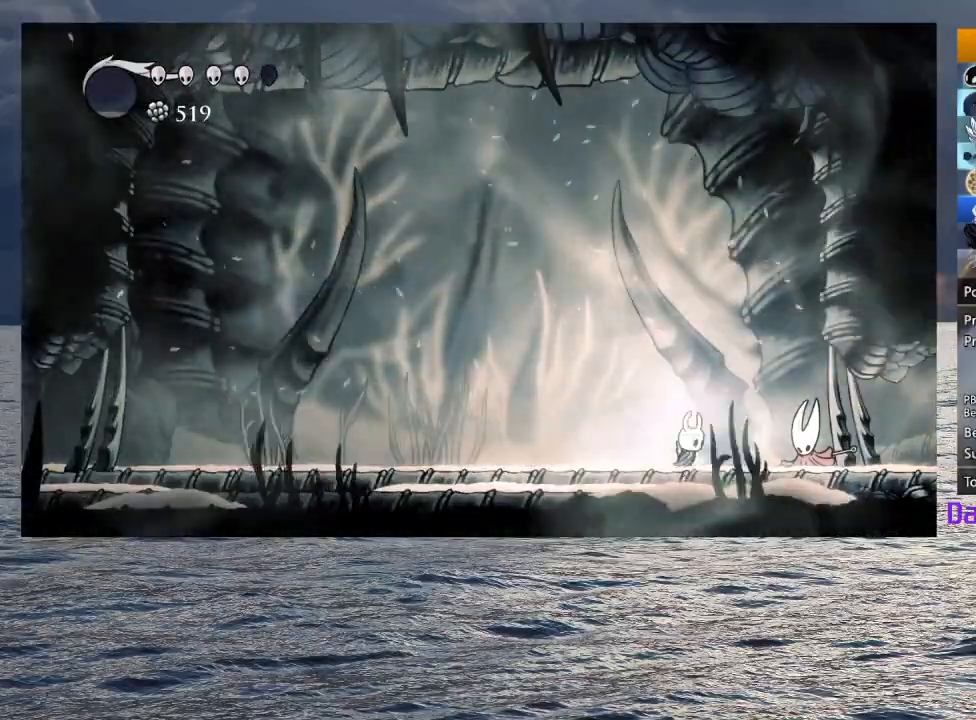
{"dt_ms": 500, "buttons": [], "left_stick": "left", "right_stick": "center", "events": [[100, "SQUARE", "down"], [200, "left_stick", "left"], [217, "SQUARE", "up"], [300, "CROSS", "down"], [500, "CROSS", "up"]]}
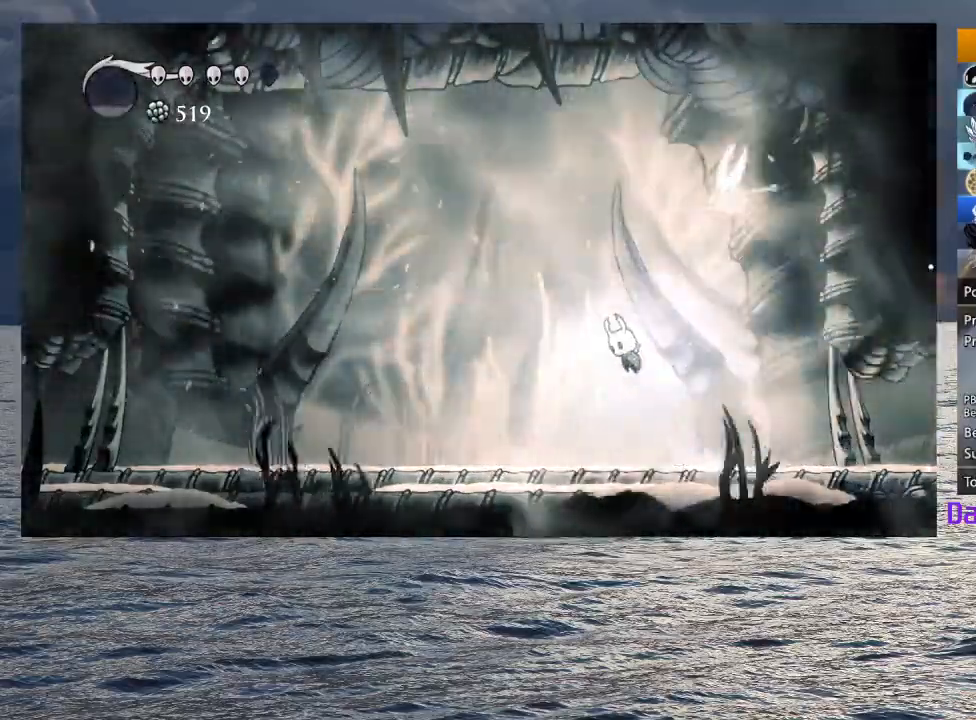
{"dt_ms": 500, "buttons": ["SQUARE"], "left_stick": "right", "right_stick": "center", "events": [[450, "left_stick", "right"], [500, "SQUARE", "down"]]}
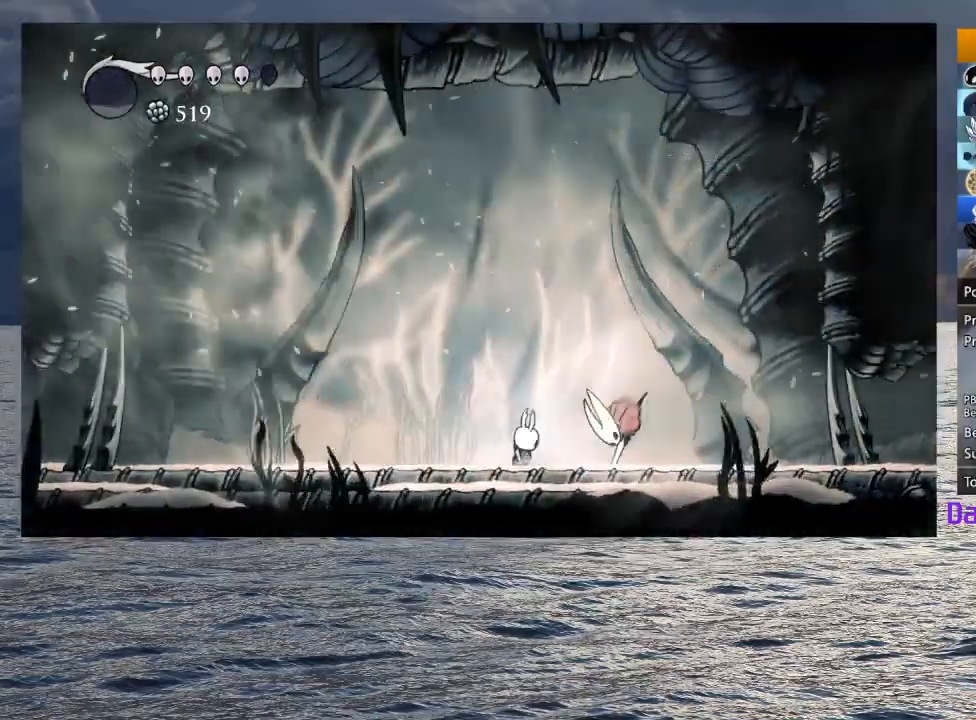
{"dt_ms": 500, "buttons": [], "left_stick": "right", "right_stick": "center", "events": [[83, "SQUARE", "up"], [133, "R1", "down"], [167, "left_stick", "center"], [217, "R1", "up"], [383, "left_stick", "right"]]}
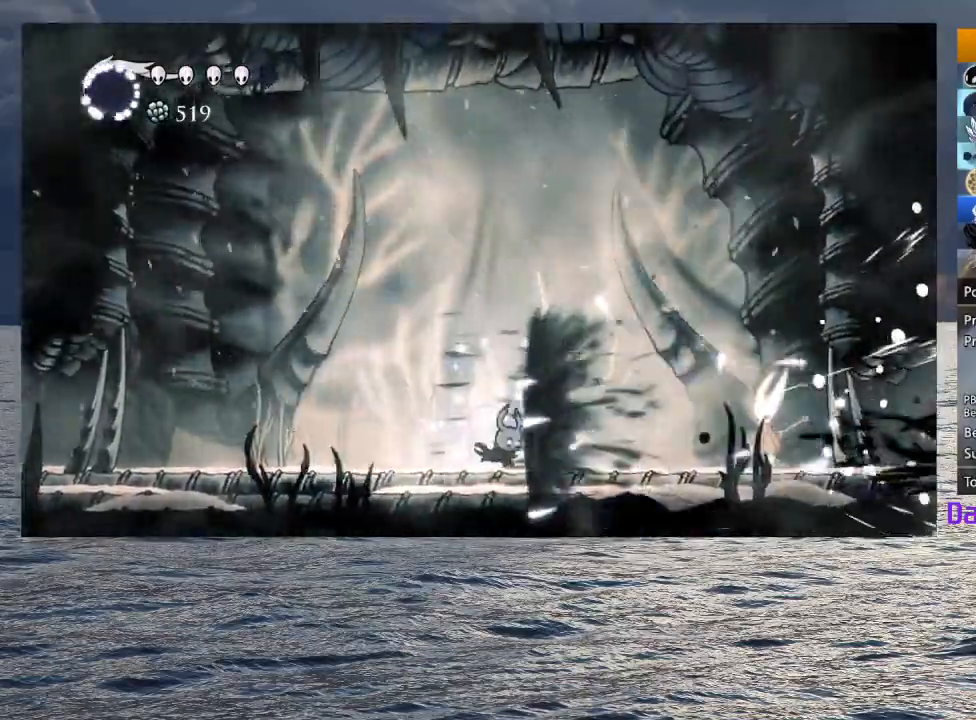
{"dt_ms": 500, "buttons": [], "left_stick": "right", "right_stick": "center", "events": [[300, "SQUARE", "down"], [400, "SQUARE", "up"]]}
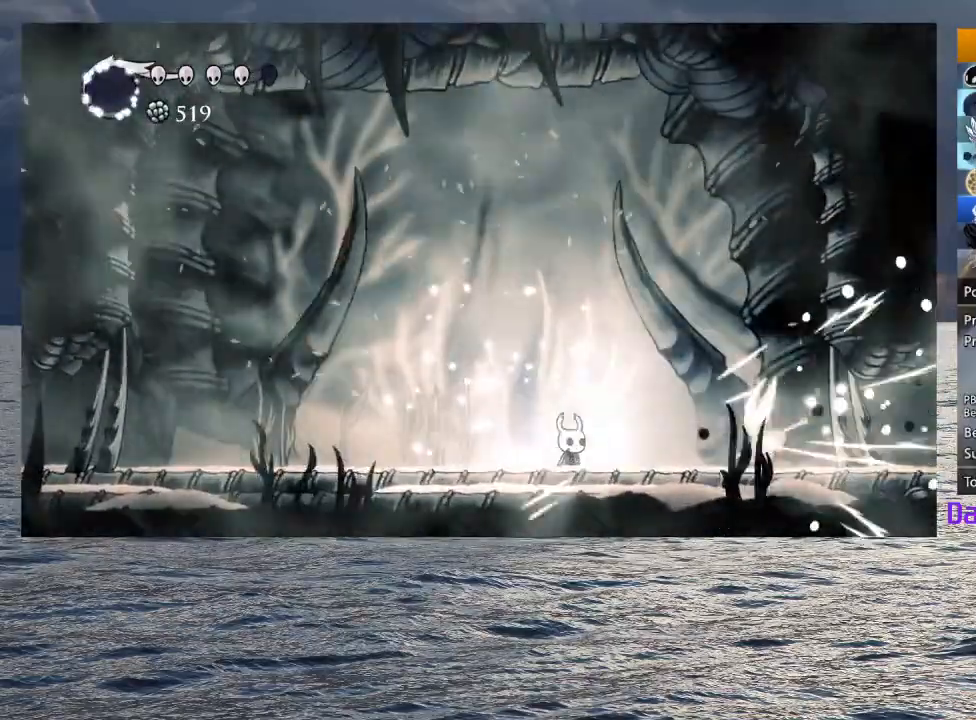
{"dt_ms": 500, "buttons": [], "left_stick": "right", "right_stick": "center", "events": [[250, "SQUARE", "down"], [367, "SQUARE", "up"]]}
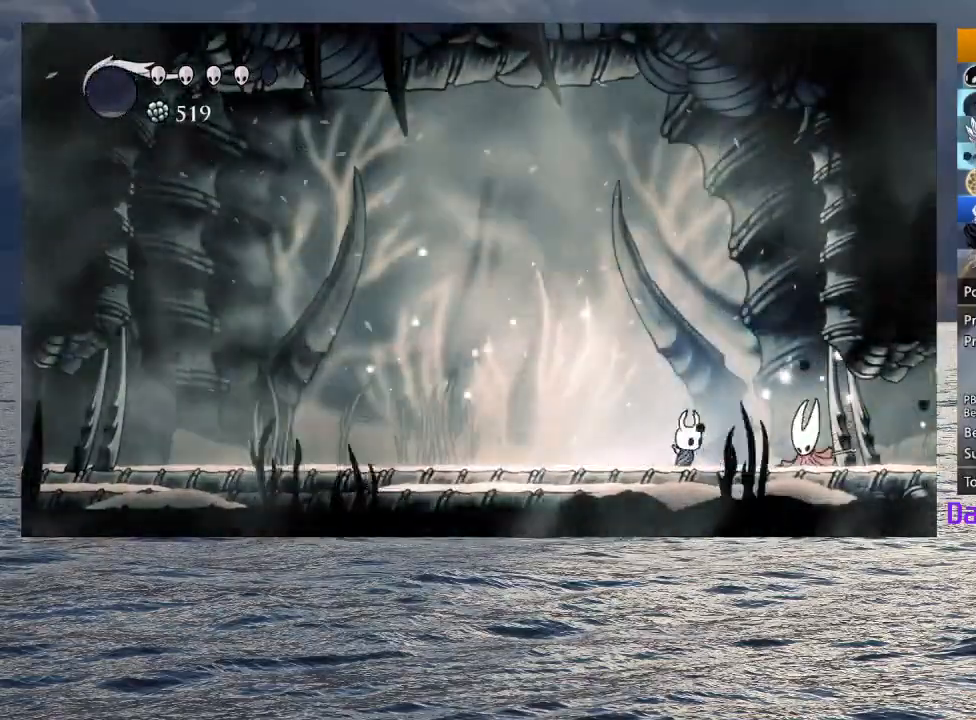
{"dt_ms": 500, "buttons": [], "left_stick": "up-left", "right_stick": "center", "events": [[67, "SQUARE", "down"], [133, "left_stick", "left"], [150, "SQUARE", "up"], [300, "CROSS", "down"], [433, "CROSS", "up"], [433, "left_stick", "up-left"]]}
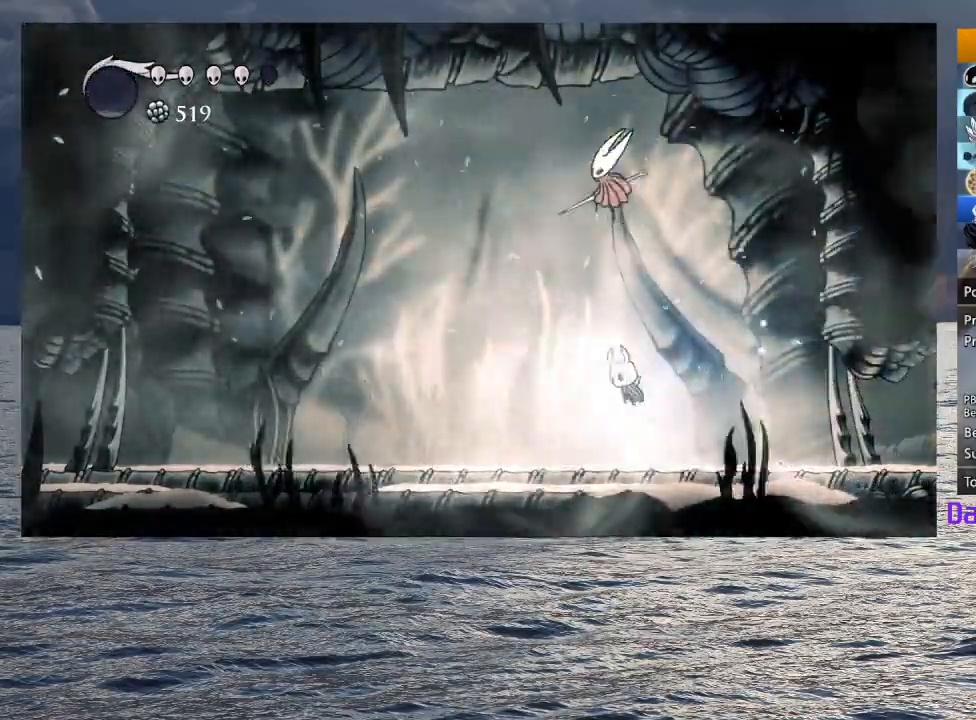
{"dt_ms": 500, "buttons": ["CROSS"], "left_stick": "up-left", "right_stick": "center", "events": [[167, "left_stick", "up-right"], [367, "CROSS", "down"], [400, "left_stick", "up-left"]]}
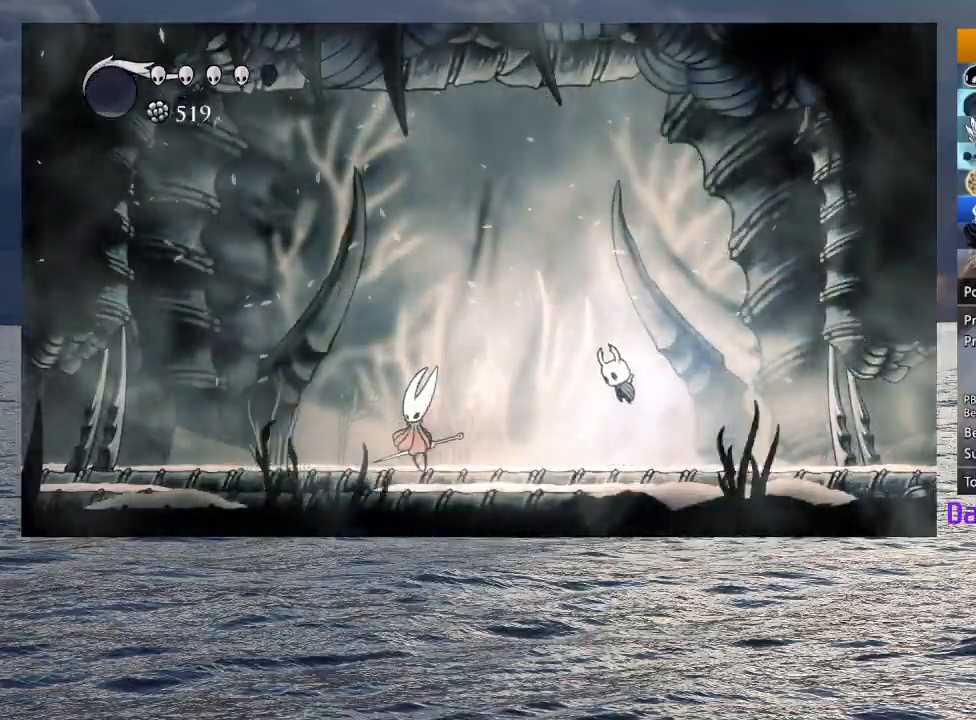
{"dt_ms": 500, "buttons": [], "left_stick": "left", "right_stick": "center", "events": [[83, "CROSS", "up"], [500, "left_stick", "left"]]}
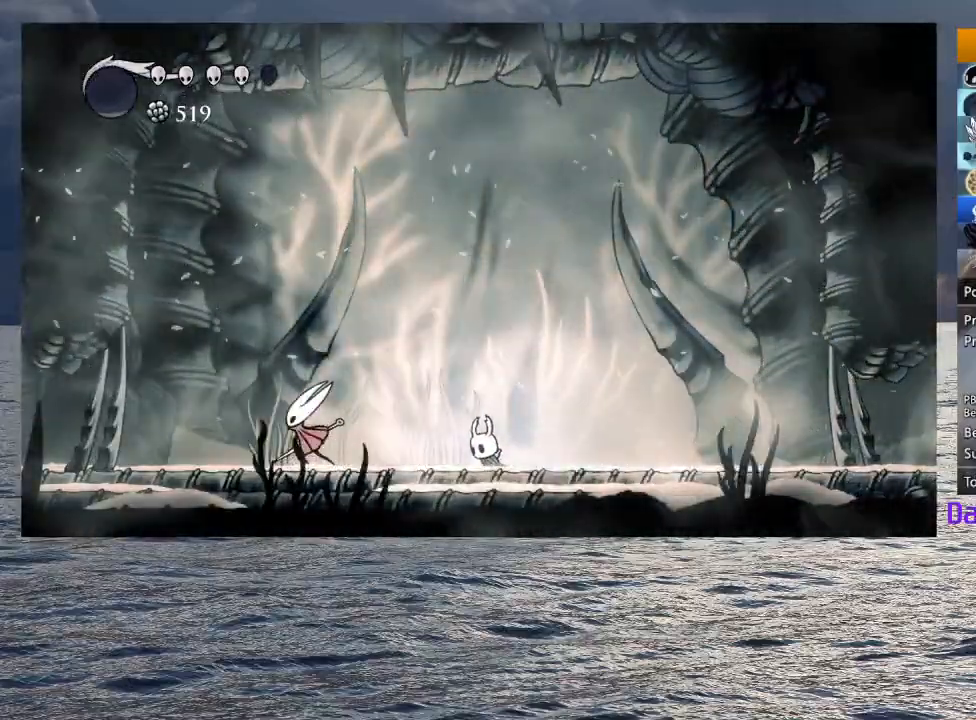
{"dt_ms": 500, "buttons": [], "left_stick": "right", "right_stick": "center", "events": [[283, "SQUARE", "down"], [383, "SQUARE", "up"], [417, "left_stick", "right"]]}